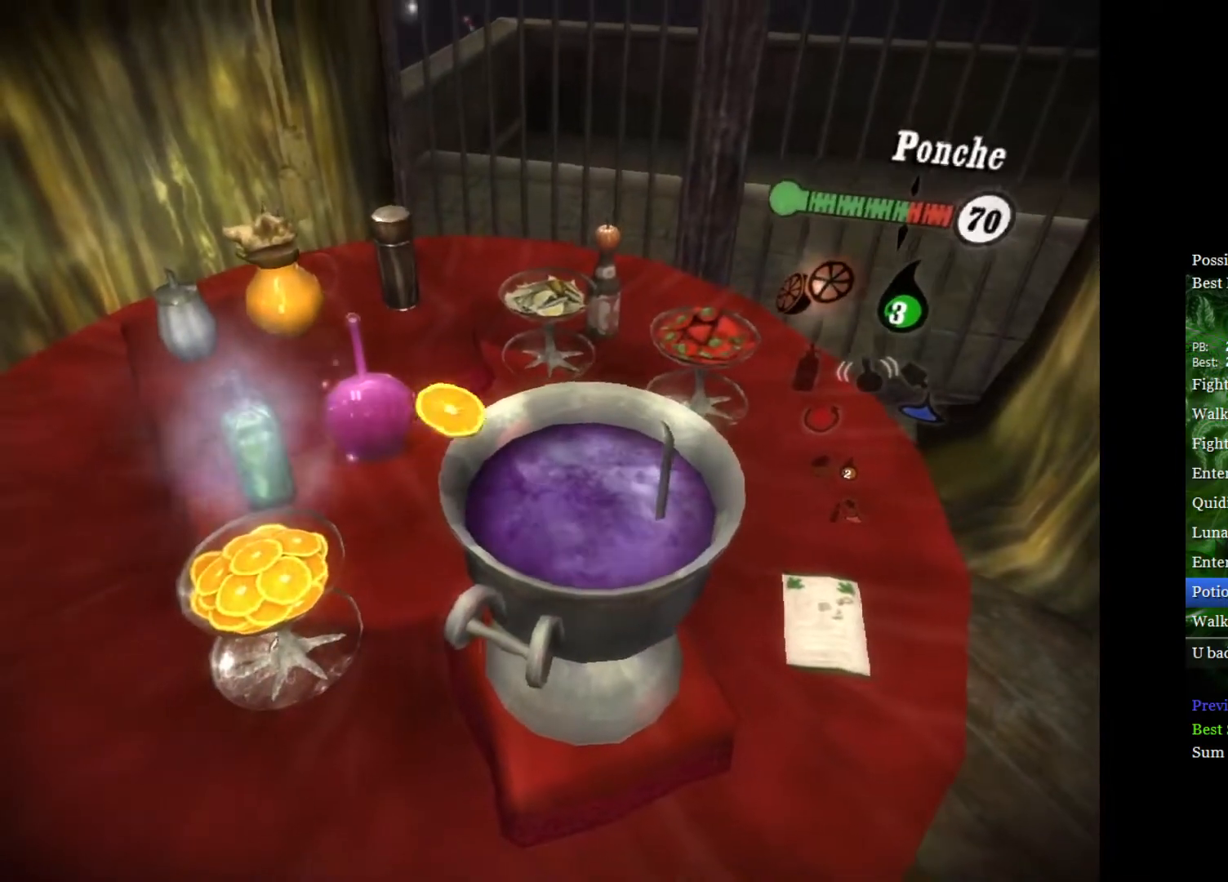
Gameplay with a controller (Xbox layout); each line is a JSON object with the inputs held at the frame after it. "events" lists button and stick changes between this image and that frame as [ms after this image, input, new state], when the widget could be followed in between.
{"buttons": [], "left_stick": "center", "right_stick": "center", "events": [[50, "A", "up"], [117, "A", "down"], [183, "A", "up"], [317, "left_stick", "right"], [450, "left_stick", "center"]]}
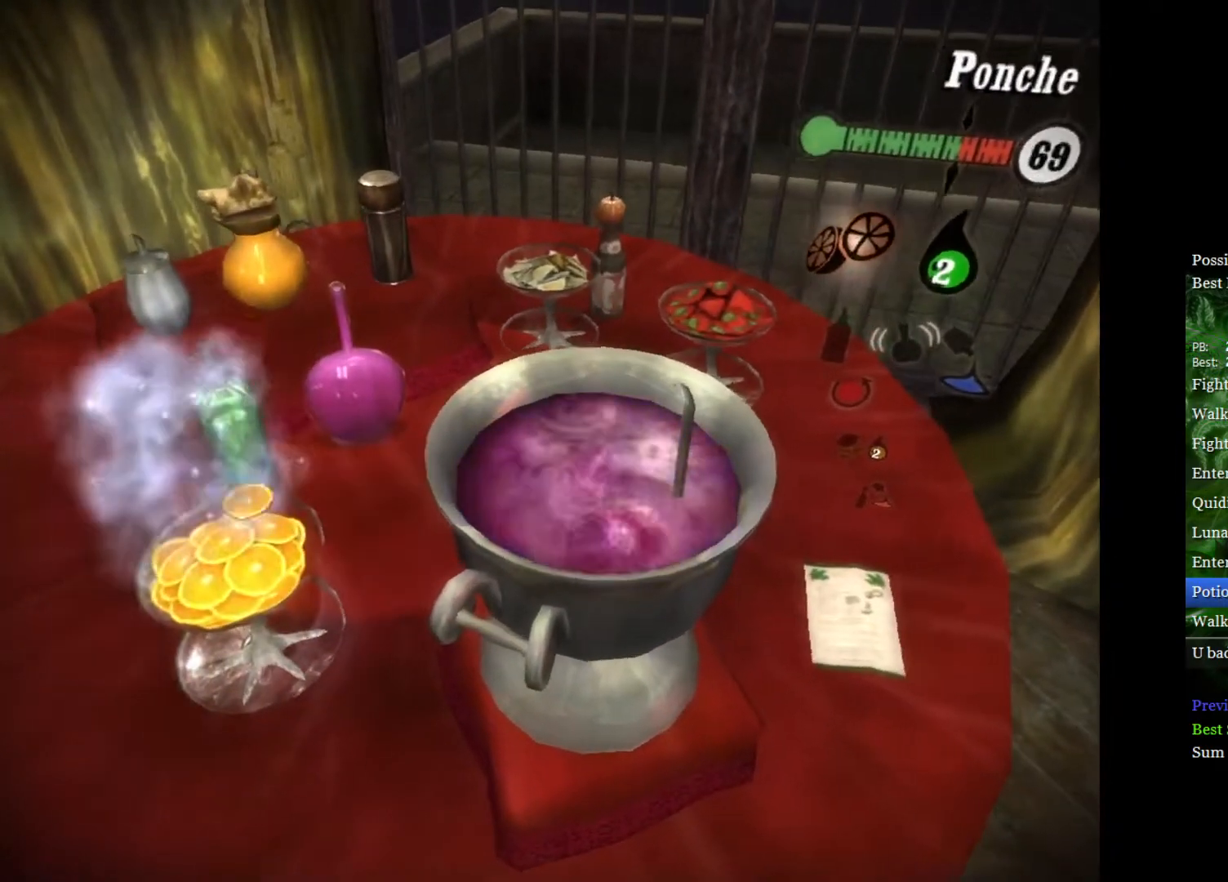
{"buttons": ["A"], "left_stick": "center", "right_stick": "center", "events": [[183, "left_stick", "down-right"], [433, "left_stick", "center"], [483, "A", "down"]]}
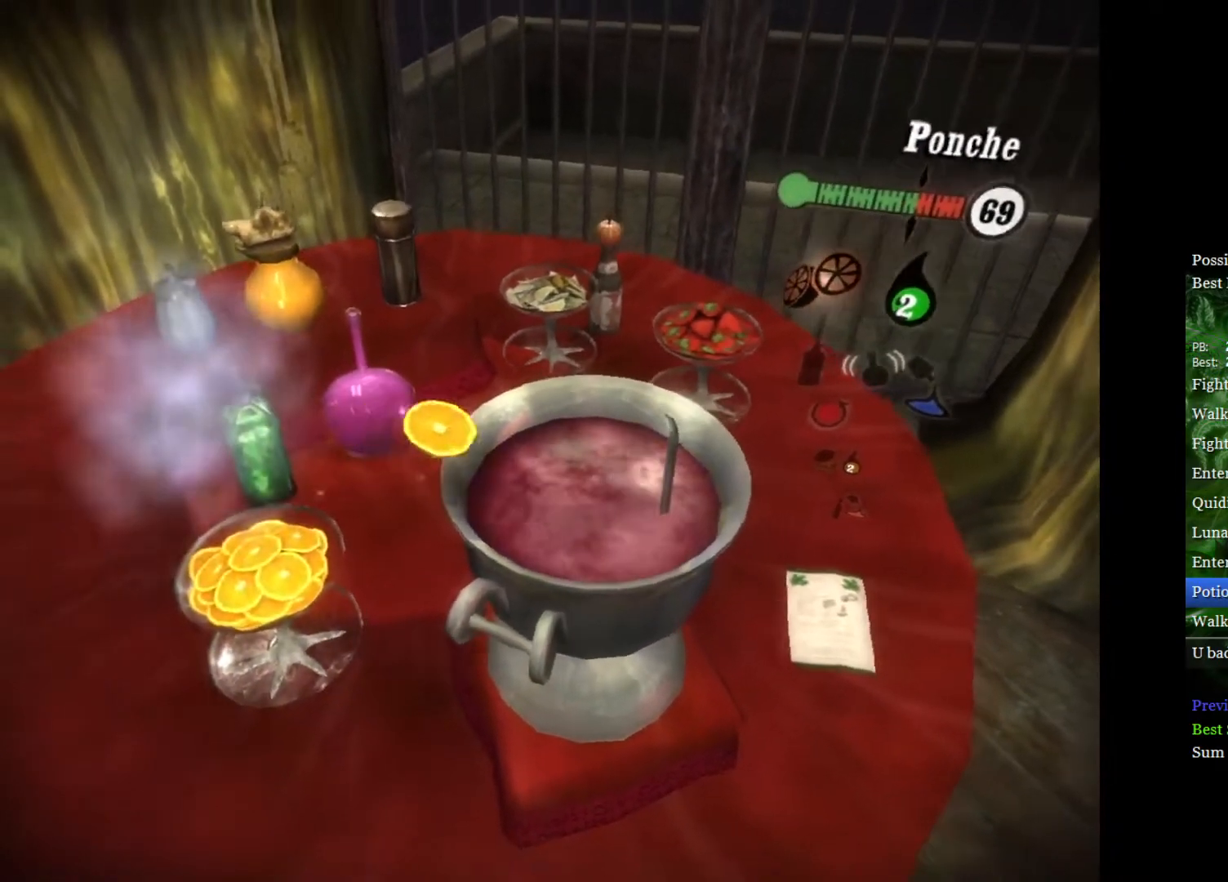
{"buttons": [], "left_stick": "center", "right_stick": "center", "events": [[67, "A", "up"], [133, "A", "down"], [200, "A", "up"], [333, "left_stick", "right"], [450, "left_stick", "center"]]}
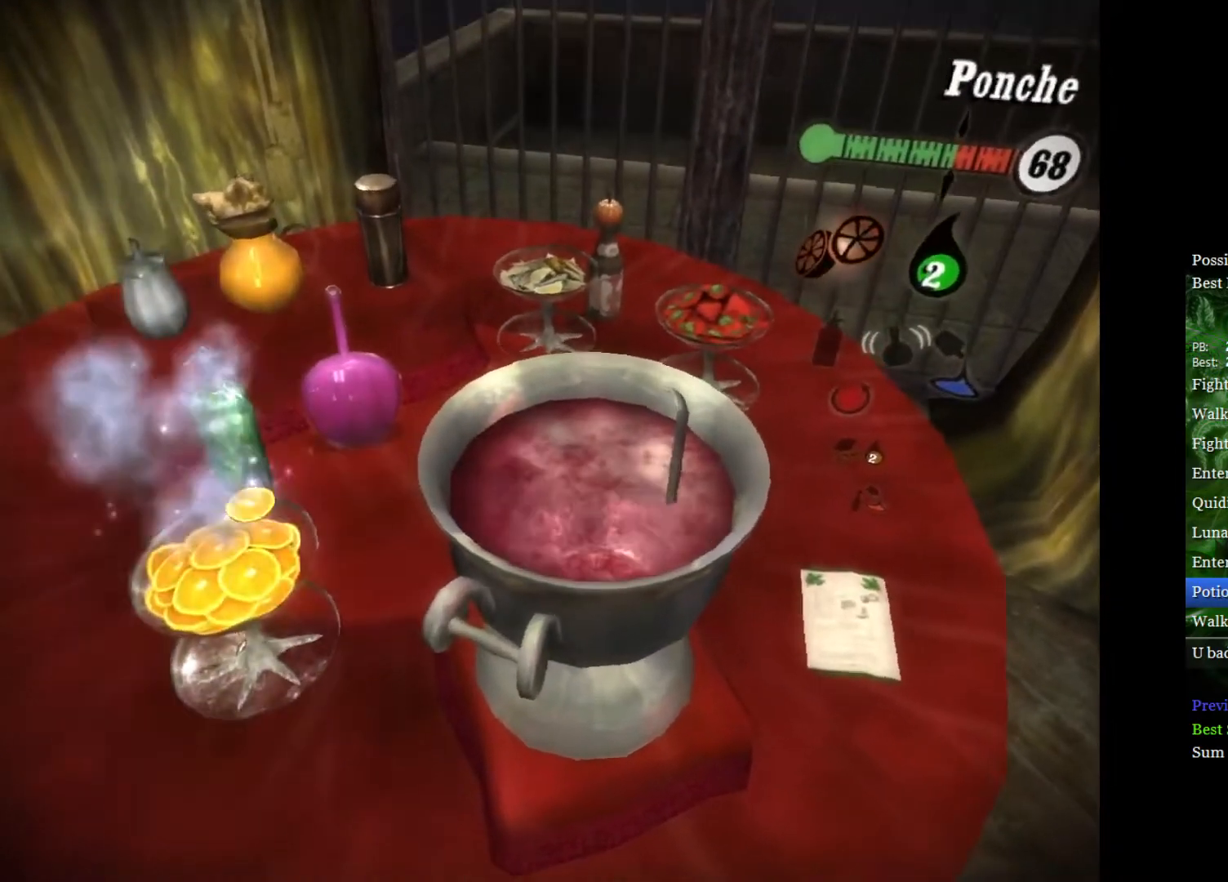
{"buttons": [], "left_stick": "right", "right_stick": "center", "events": [[333, "left_stick", "right"]]}
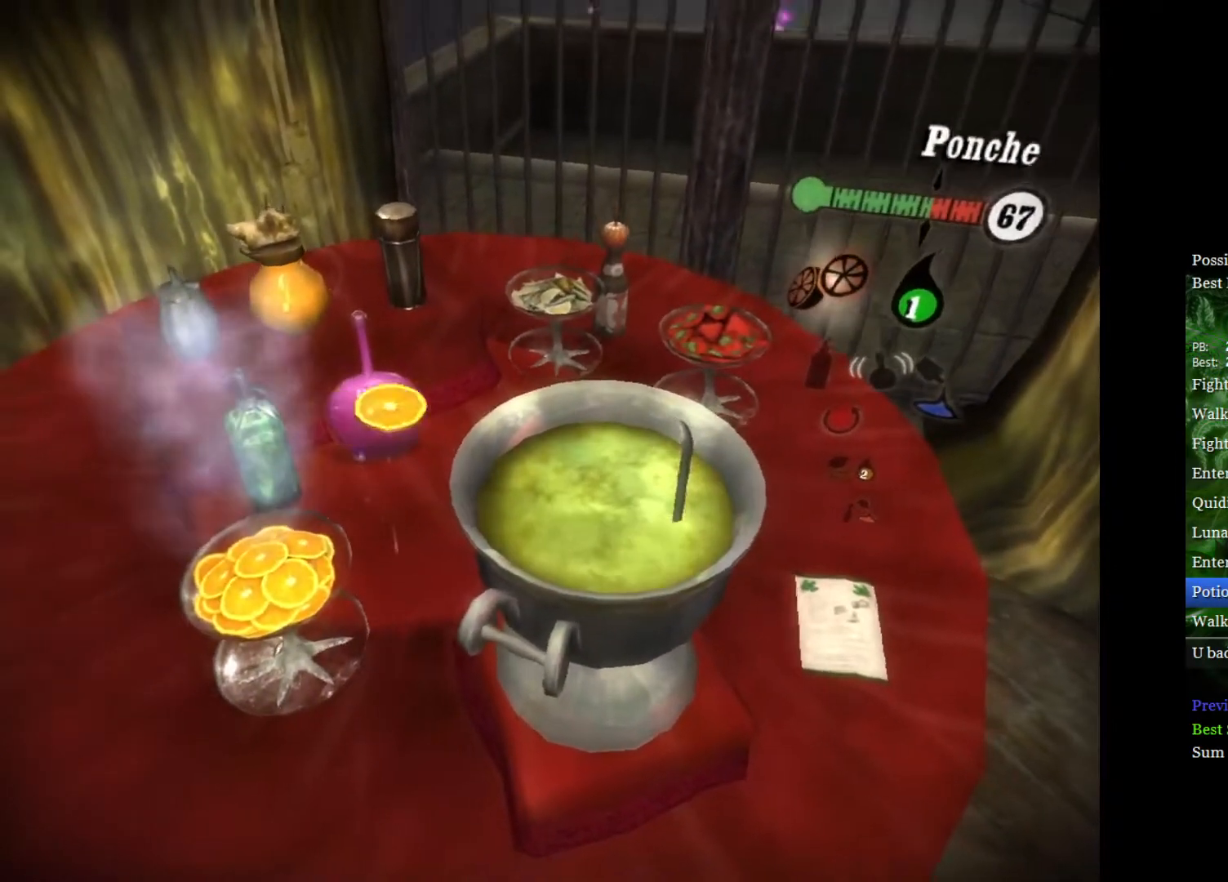
{"buttons": [], "left_stick": "down-right", "right_stick": "center", "events": [[17, "left_stick", "center"], [67, "A", "down"], [150, "A", "up"], [217, "left_stick", "up"], [317, "left_stick", "center"], [383, "A", "down"], [467, "A", "up"], [500, "left_stick", "down-right"]]}
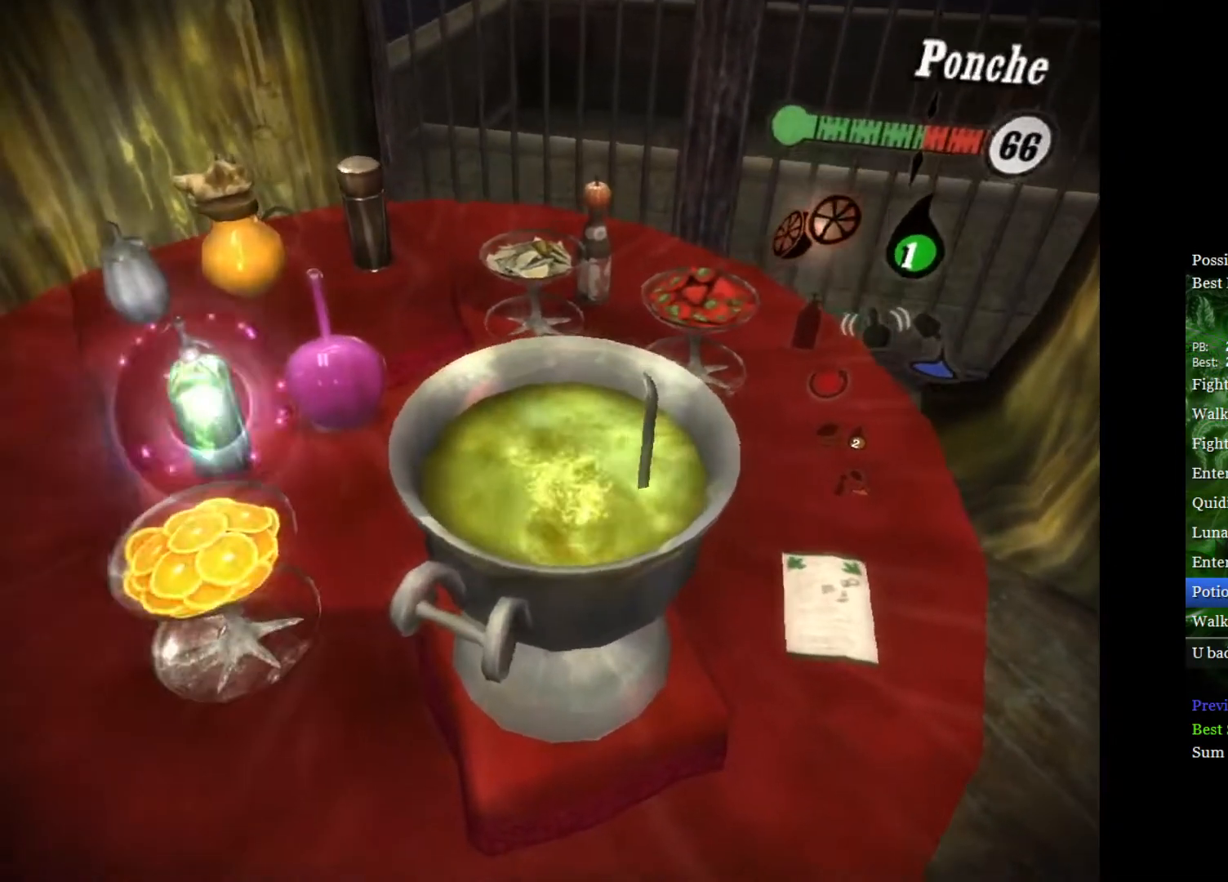
{"buttons": [], "left_stick": "center", "right_stick": "up", "events": [[117, "left_stick", "center"], [117, "right_stick", "down-right"], [217, "left_stick", "down-right"], [250, "right_stick", "up-right"], [300, "right_stick", "up-left"], [367, "right_stick", "down"], [450, "right_stick", "right"], [500, "left_stick", "center"], [500, "right_stick", "up"]]}
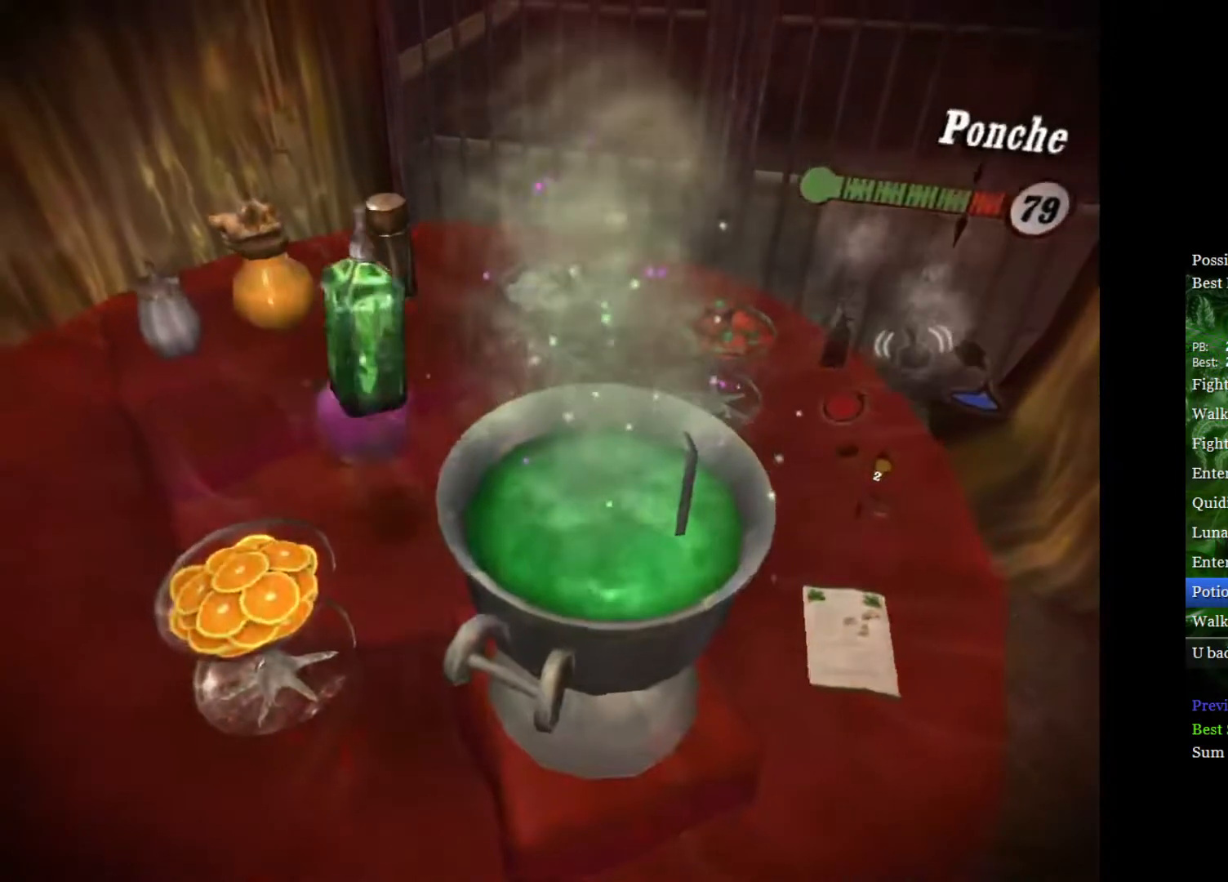
{"buttons": [], "left_stick": "center", "right_stick": "down-left", "events": [[17, "right_stick", "up-left"], [67, "right_stick", "down-left"], [117, "right_stick", "down-right"], [183, "right_stick", "up-right"], [233, "right_stick", "up-left"], [283, "right_stick", "down-left"], [333, "right_stick", "down-right"], [450, "right_stick", "up-left"], [500, "right_stick", "down-left"]]}
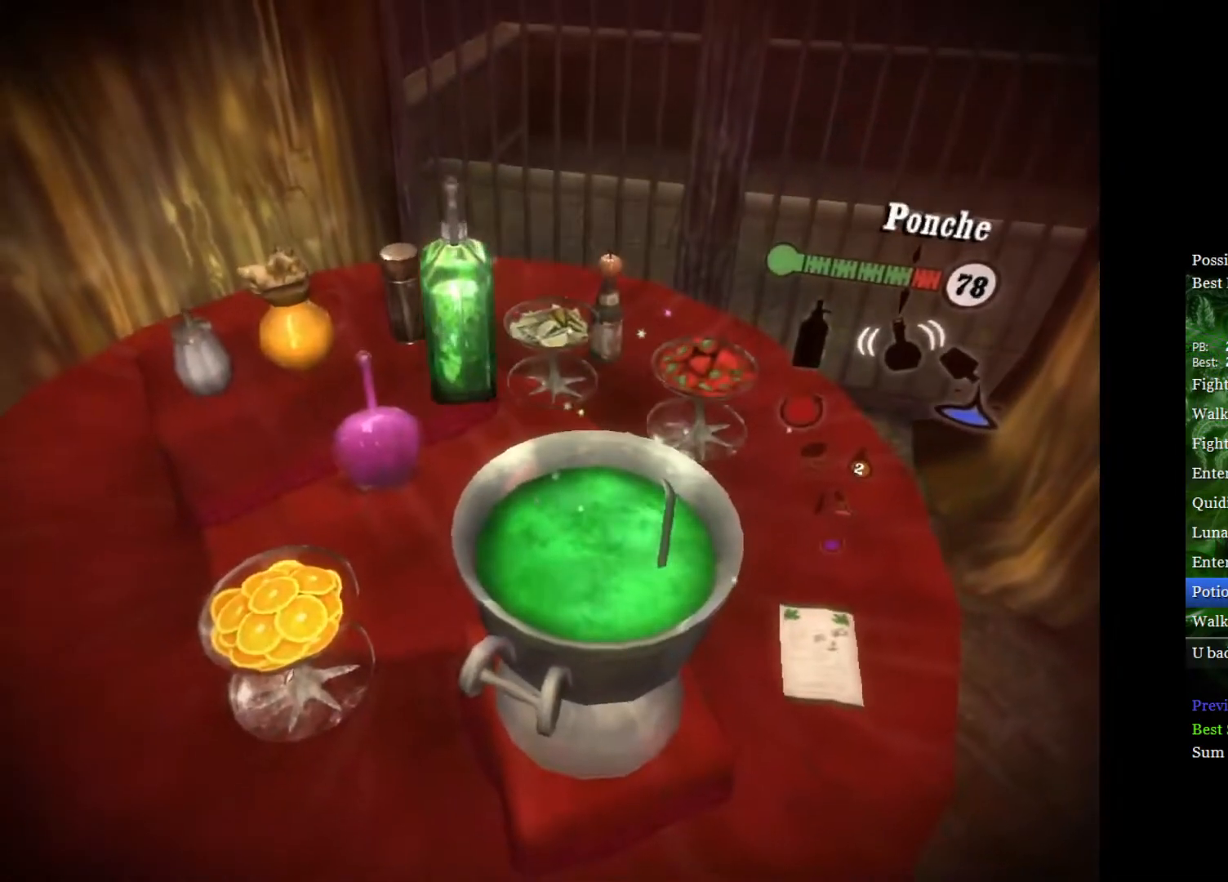
{"buttons": [], "left_stick": "down-right", "right_stick": "down-right", "events": [[17, "right_stick", "down-right"], [83, "left_stick", "down"], [267, "left_stick", "center"], [433, "left_stick", "down-right"]]}
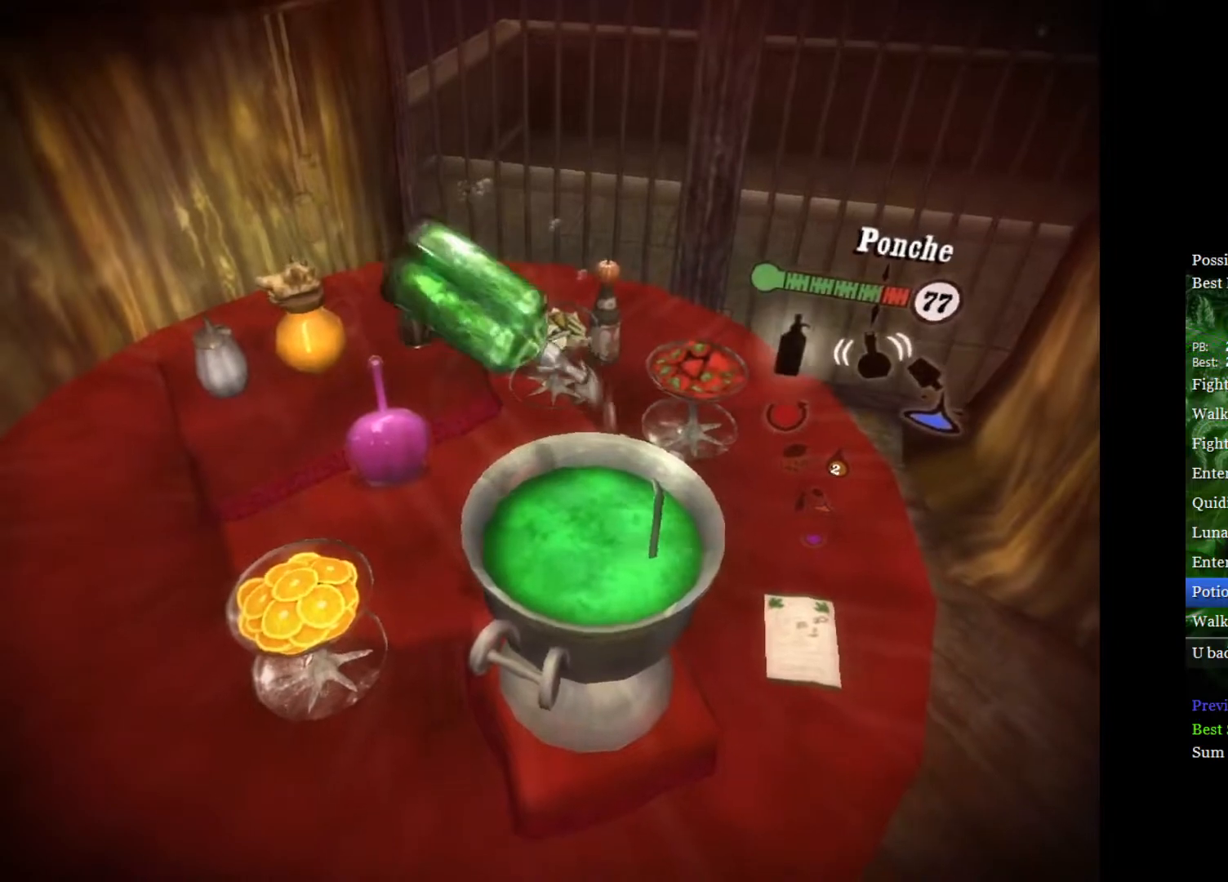
{"buttons": [], "left_stick": "center", "right_stick": "center", "events": [[17, "left_stick", "center"], [333, "left_stick", "left"], [433, "left_stick", "center"], [500, "right_stick", "center"]]}
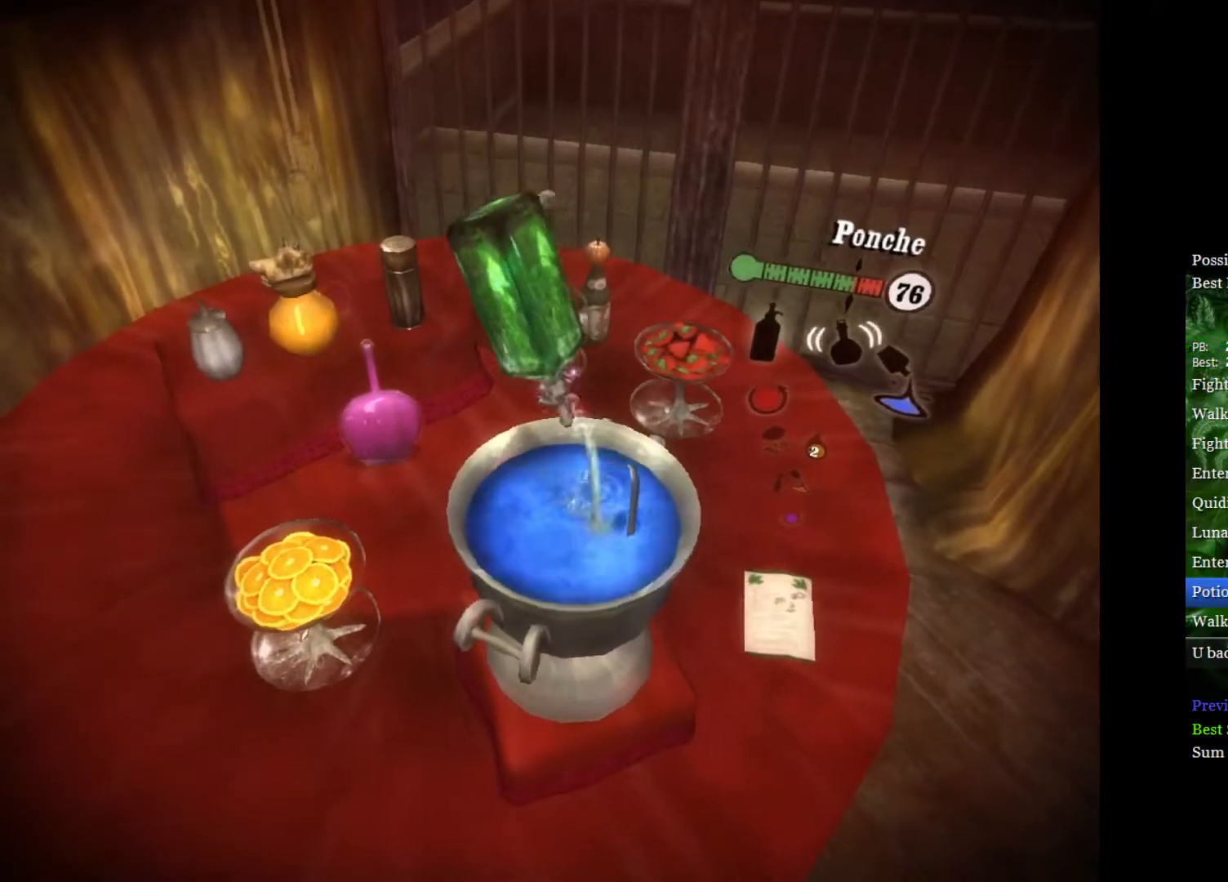
{"buttons": ["R3"], "left_stick": "center", "right_stick": "down", "events": [[67, "A", "down"], [150, "A", "up"], [267, "right_stick", "down-right"], [333, "right_stick", "up-right"], [400, "right_stick", "up-left"], [450, "R3", "down"], [500, "right_stick", "down"]]}
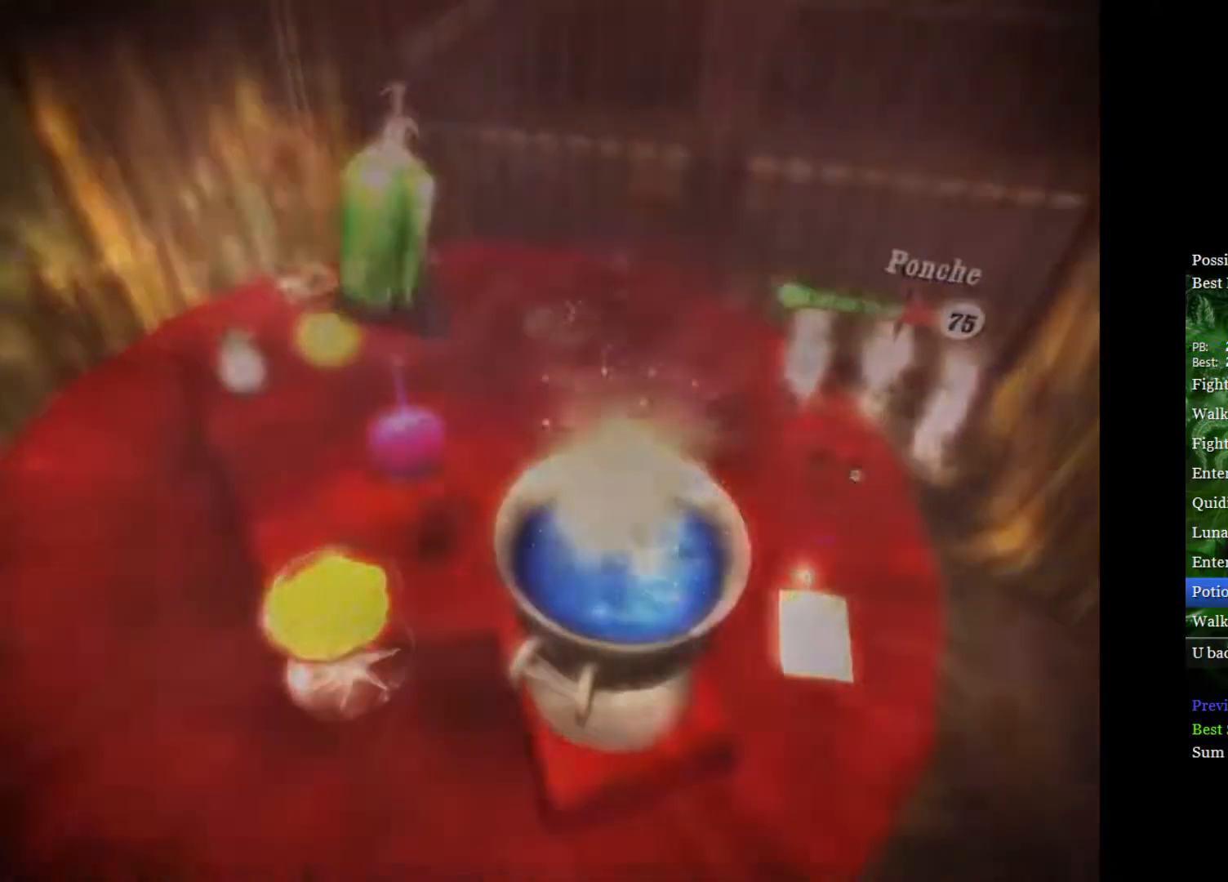
{"buttons": ["L2"], "left_stick": "center", "right_stick": "right", "events": [[17, "R3", "up"], [17, "right_stick", "down-right"], [117, "right_stick", "up-left"], [150, "R3", "down"], [200, "right_stick", "down-left"], [233, "R3", "up"], [250, "right_stick", "down-right"], [267, "left_stick", "right"], [333, "right_stick", "up-left"], [400, "left_stick", "center"], [400, "right_stick", "down-left"], [450, "L2", "down"], [483, "right_stick", "right"]]}
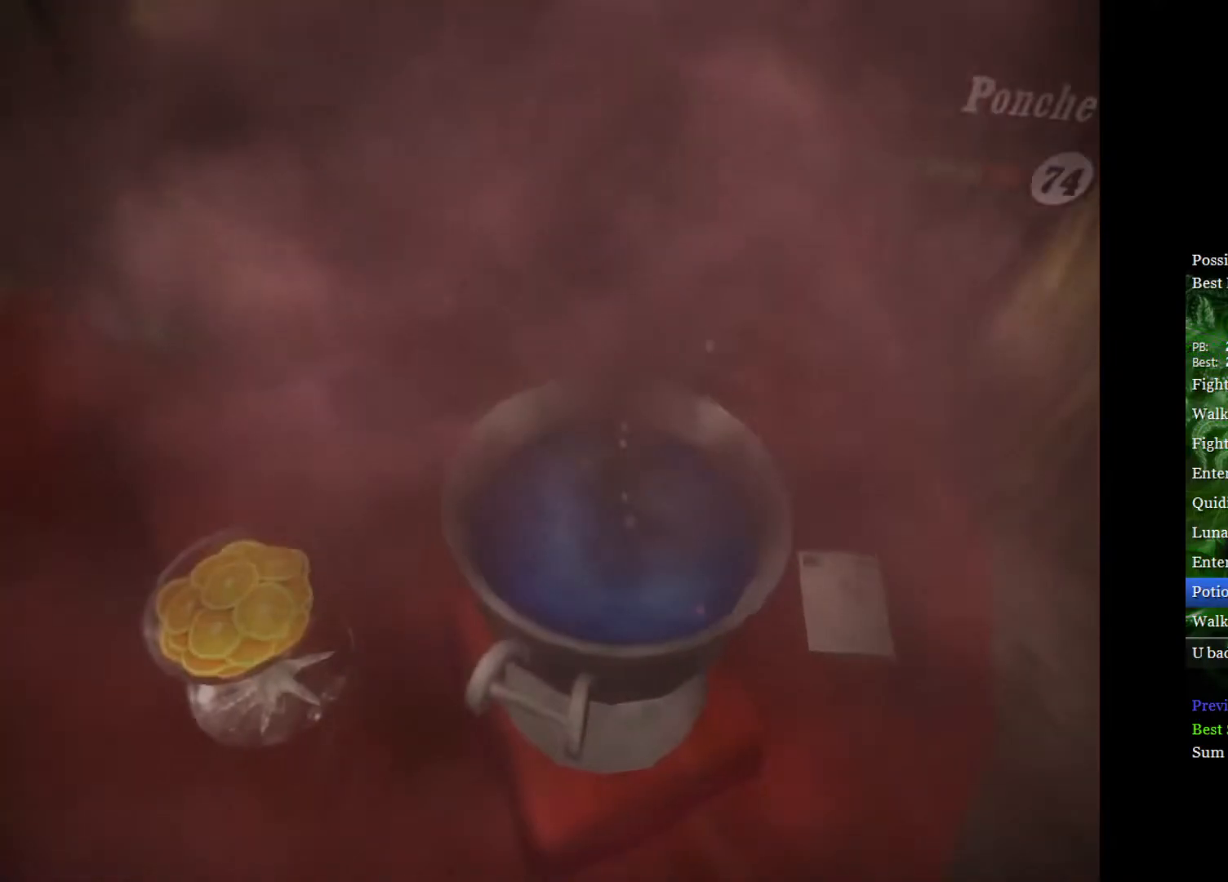
{"buttons": [], "left_stick": "center", "right_stick": "up-right", "events": [[33, "right_stick", "up-right"], [67, "L2", "up"], [83, "right_stick", "up-left"], [133, "right_stick", "down-left"], [150, "L2", "down"], [183, "right_stick", "down-right"], [233, "L2", "up"], [250, "right_stick", "up-right"], [300, "right_stick", "up-left"], [333, "L2", "down"], [400, "right_stick", "down-right"], [417, "L2", "up"], [483, "right_stick", "up-right"]]}
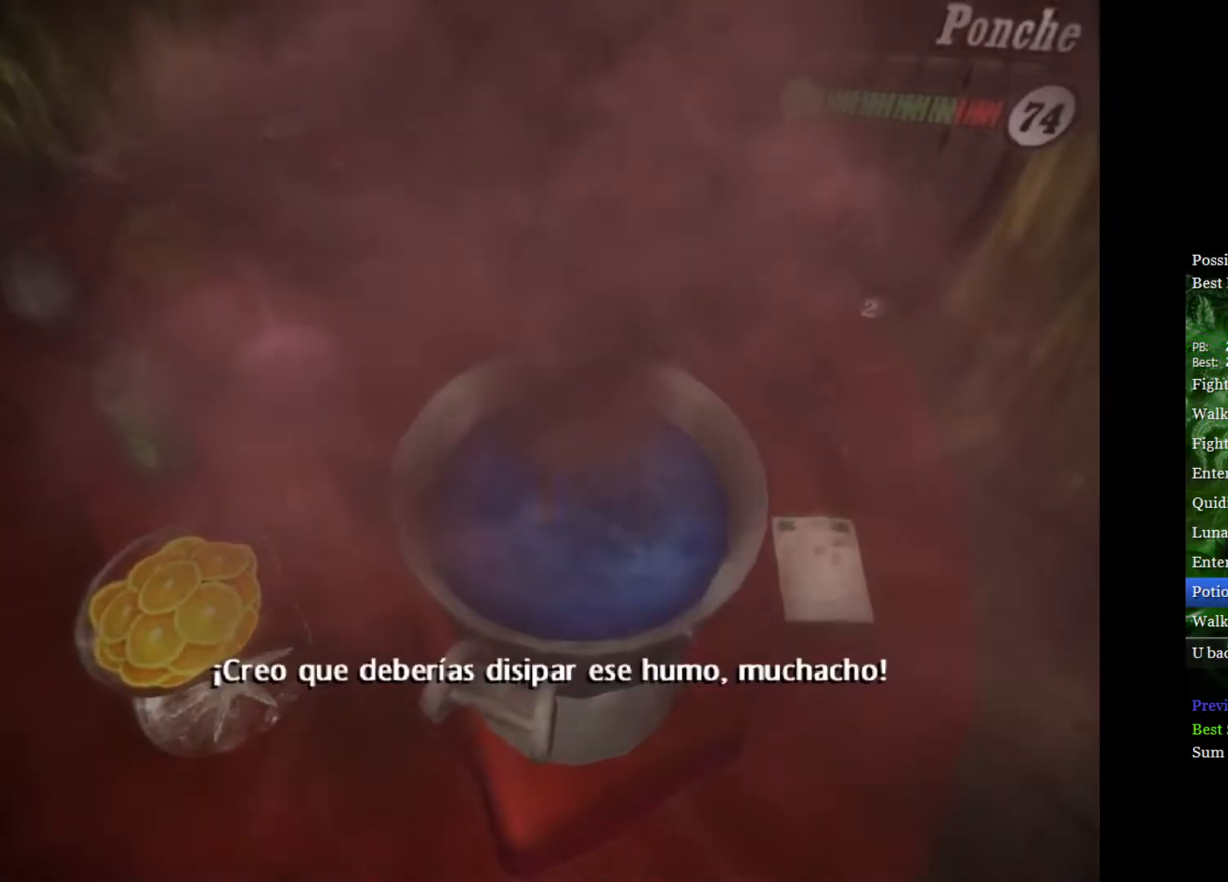
{"buttons": [], "left_stick": "center", "right_stick": "up-left", "events": [[17, "L2", "down"], [17, "left_stick", "right"], [17, "right_stick", "up-left"], [117, "L2", "up"], [117, "right_stick", "down-right"], [150, "left_stick", "center"], [200, "L2", "down"], [200, "right_stick", "up-right"], [250, "right_stick", "up-left"], [300, "L2", "up"], [350, "right_stick", "down-right"], [400, "L2", "down"], [417, "right_stick", "up-right"], [467, "right_stick", "up-left"], [483, "L2", "up"]]}
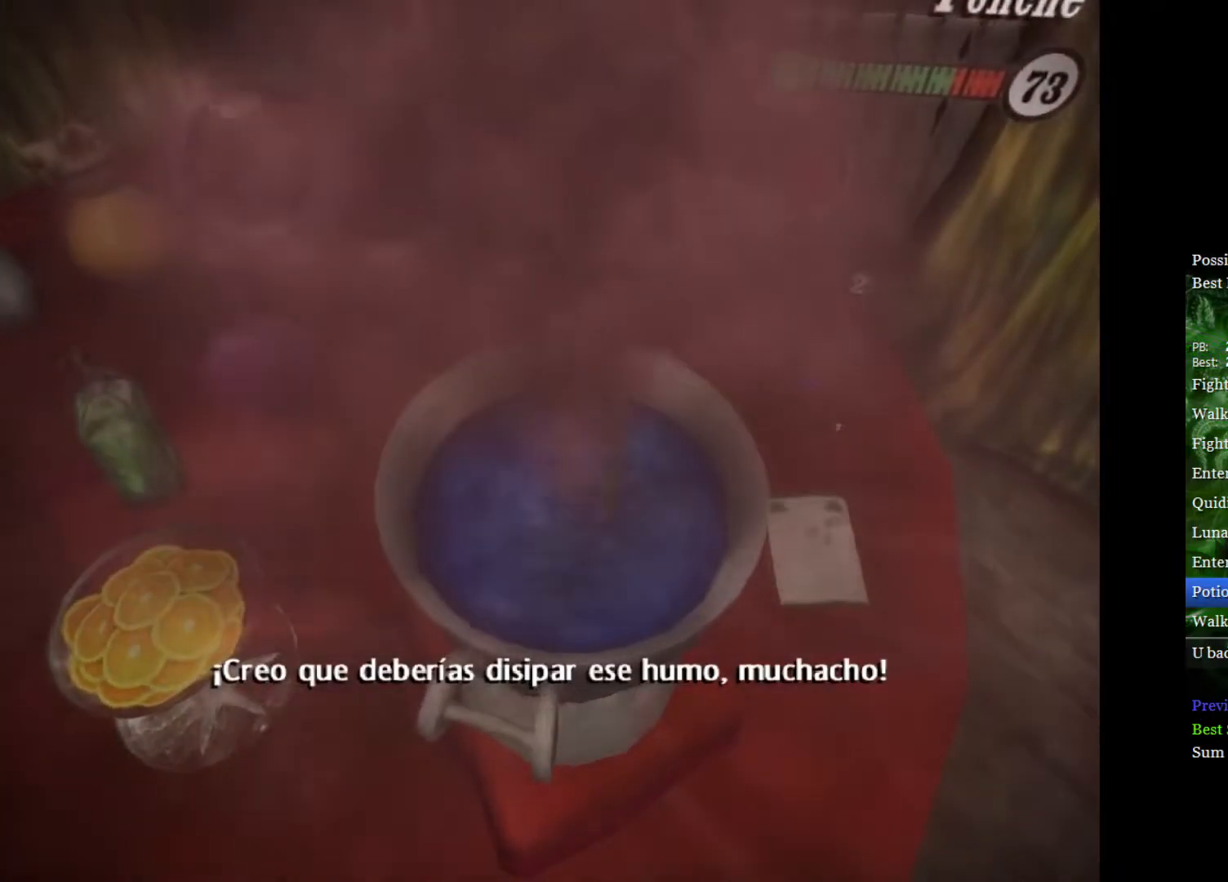
{"buttons": ["L2"], "left_stick": "center", "right_stick": "left", "events": [[33, "right_stick", "down-left"], [67, "L2", "down"], [83, "right_stick", "down-right"], [167, "left_stick", "down-right"], [167, "right_stick", "up-right"], [200, "L2", "up"], [217, "right_stick", "up-left"], [233, "left_stick", "center"], [283, "right_stick", "down"], [300, "L2", "down"], [350, "right_stick", "right"], [400, "L2", "up"], [433, "right_stick", "up-left"], [500, "L2", "down"], [500, "right_stick", "left"]]}
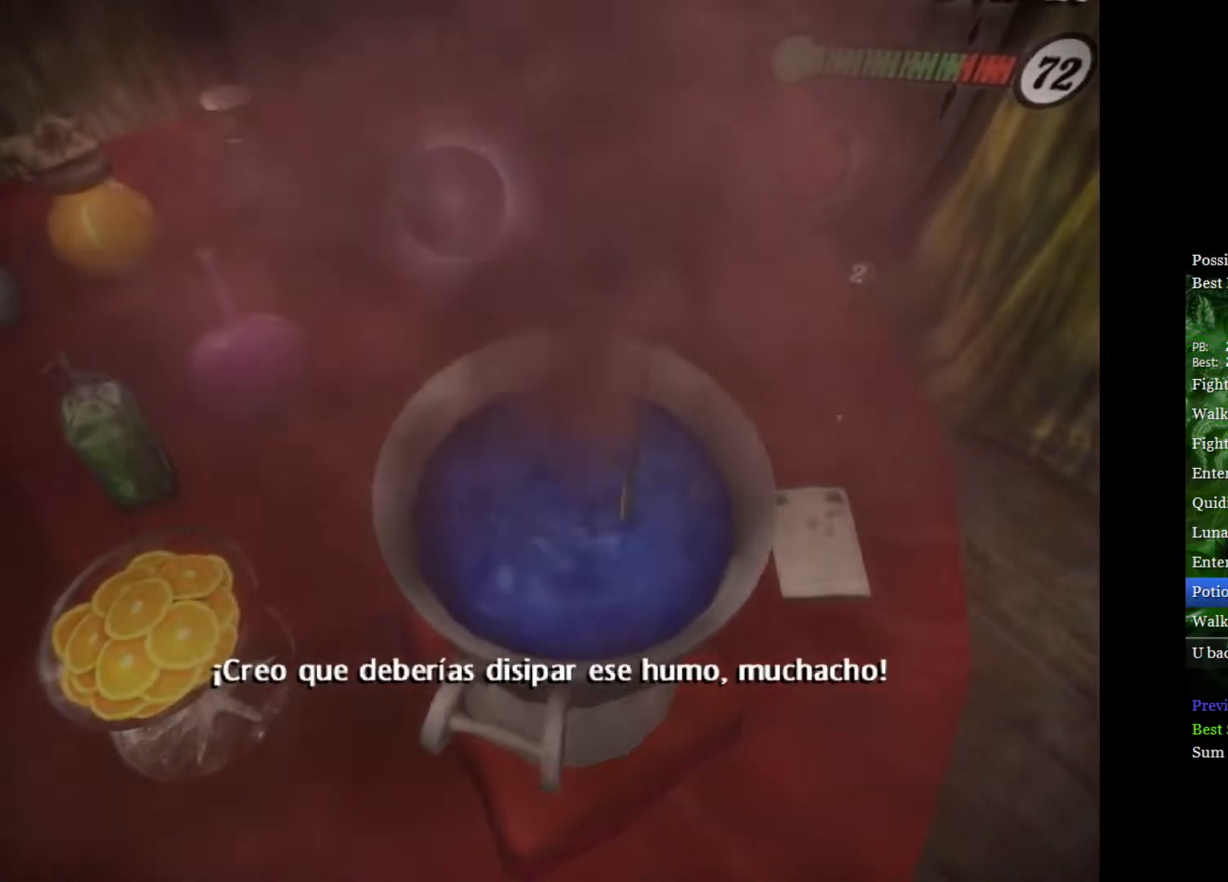
{"buttons": [], "left_stick": "center", "right_stick": "down-left", "events": [[17, "right_stick", "up-left"], [50, "right_stick", "down-right"], [100, "L2", "up"], [150, "right_stick", "up-right"], [183, "L2", "down"], [200, "right_stick", "up-left"], [267, "L2", "up"], [300, "right_stick", "down-right"], [350, "L2", "down"], [433, "right_stick", "up-left"], [450, "L2", "up"], [500, "right_stick", "down-left"]]}
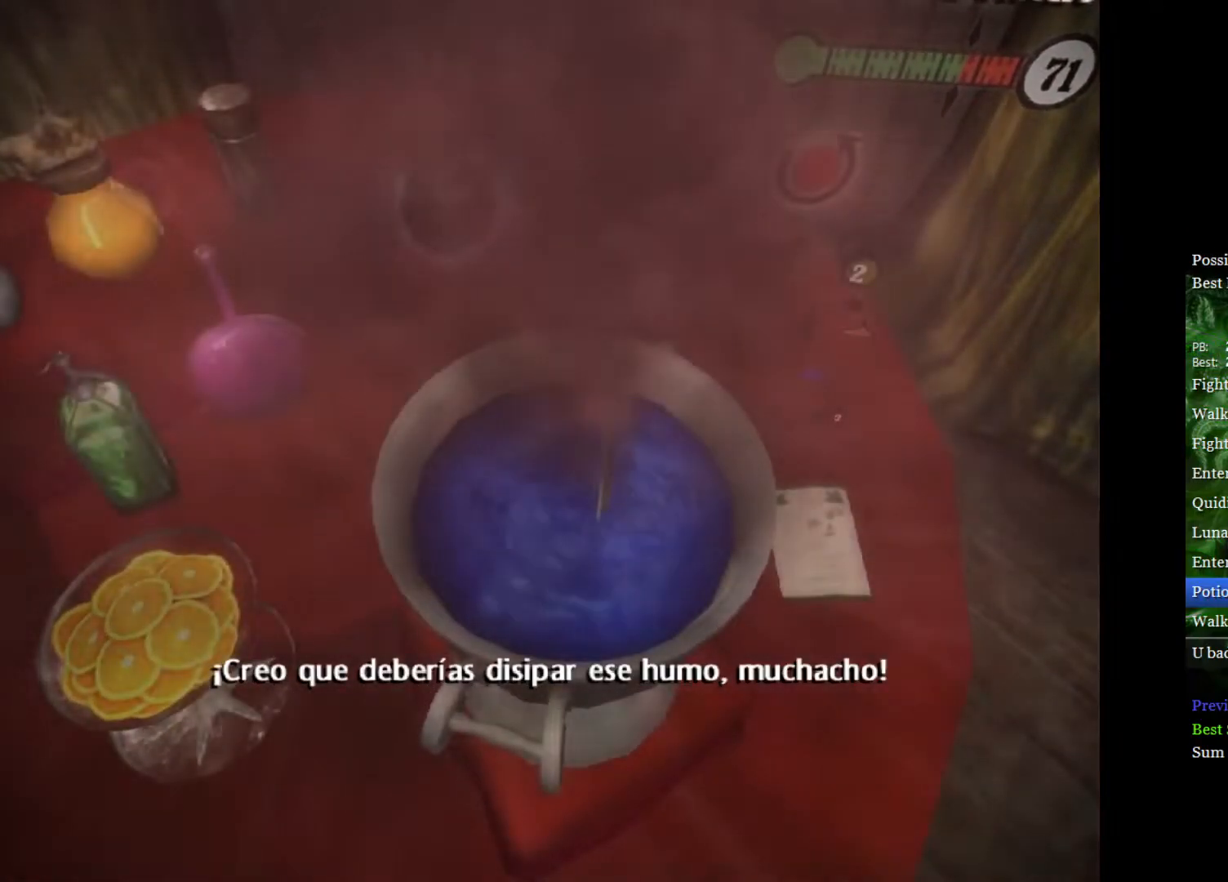
{"buttons": ["L2"], "left_stick": "center", "right_stick": "down-left", "events": [[33, "L2", "down"], [50, "right_stick", "down-right"], [133, "L2", "up"], [167, "right_stick", "up-left"], [200, "L2", "down"], [233, "right_stick", "down-left"], [283, "right_stick", "down-right"], [317, "L2", "up"], [400, "L2", "down"], [417, "right_stick", "up-left"], [467, "right_stick", "down-left"]]}
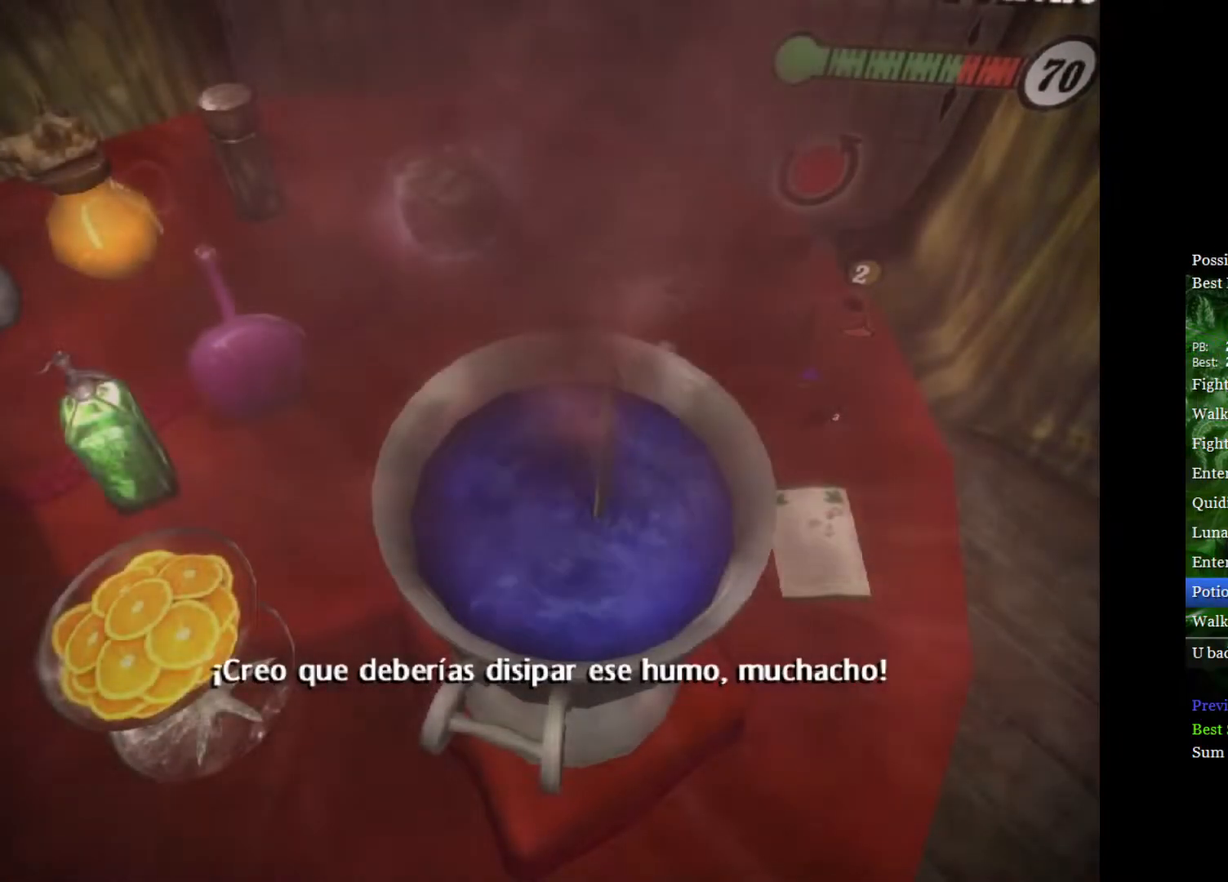
{"buttons": ["L2"], "left_stick": "center", "right_stick": "down-right", "events": [[17, "L2", "up"], [17, "right_stick", "down-right"], [67, "L2", "down"], [100, "right_stick", "up-right"], [150, "right_stick", "up-left"], [183, "L2", "up"], [217, "right_stick", "down-left"], [267, "L2", "down"], [267, "right_stick", "down-right"], [367, "L2", "up"], [400, "right_stick", "up-left"], [433, "L2", "down"], [500, "right_stick", "down-right"]]}
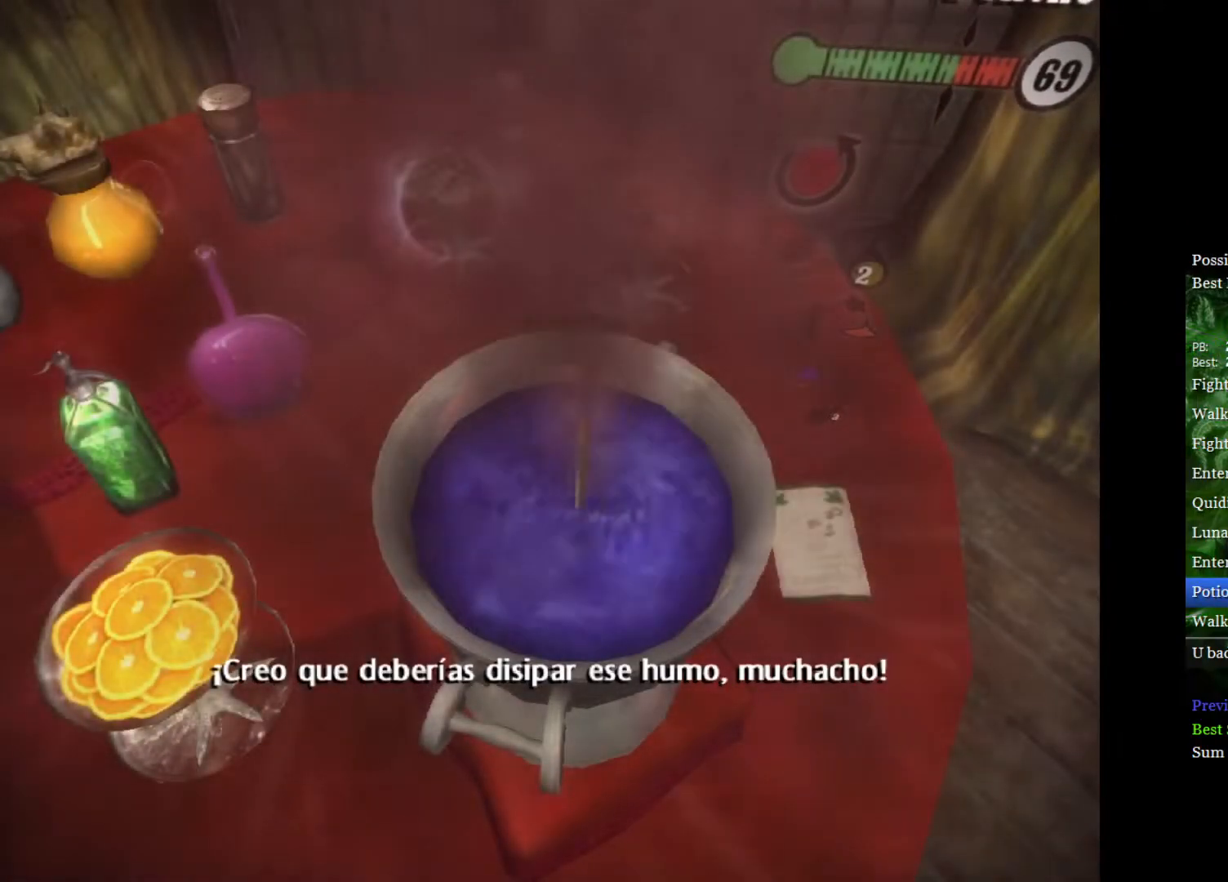
{"buttons": [], "left_stick": "center", "right_stick": "down", "events": [[50, "L2", "up"], [117, "right_stick", "up-right"], [133, "L2", "down"], [167, "right_stick", "up-left"], [250, "L2", "up"], [250, "right_stick", "down-right"], [333, "L2", "down"], [350, "right_stick", "up-right"], [400, "right_stick", "up-left"], [433, "L2", "up"], [500, "right_stick", "down"]]}
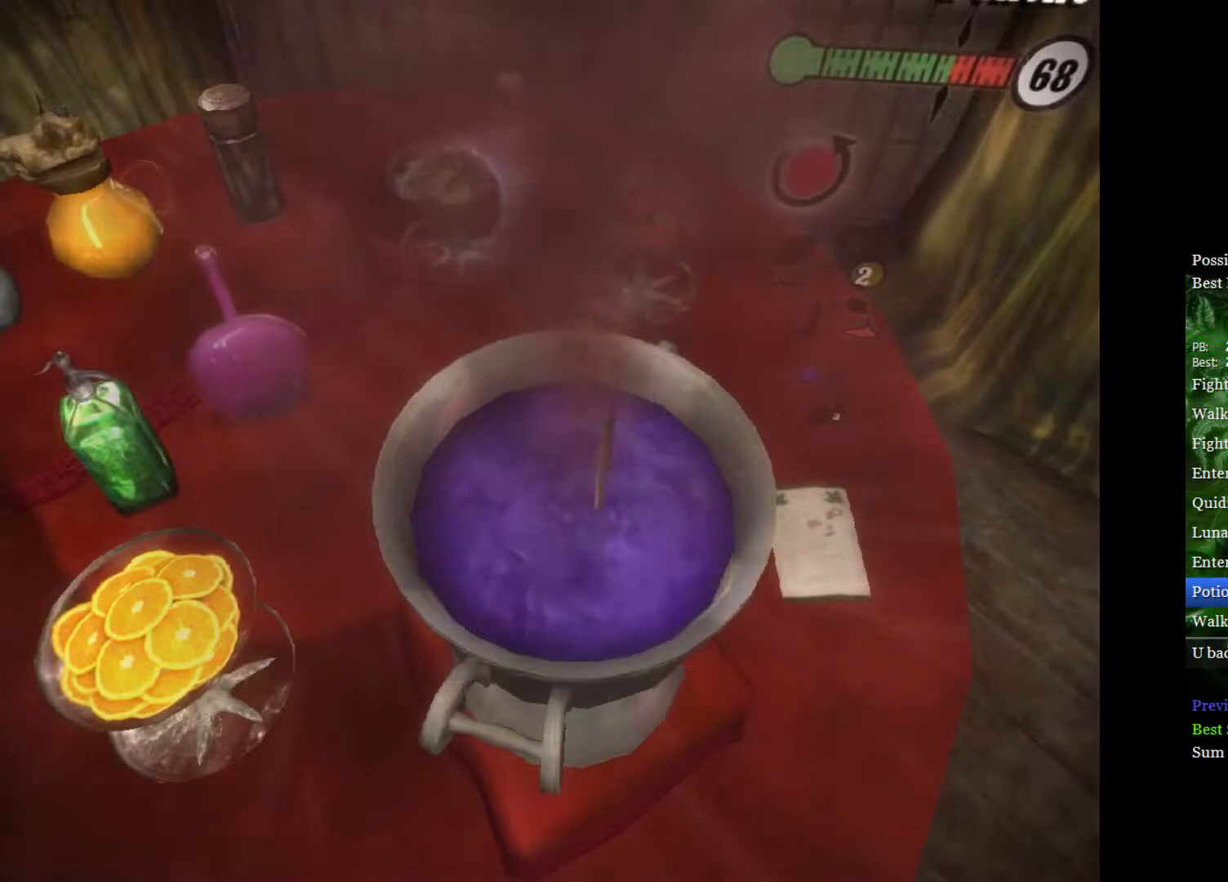
{"buttons": ["L2"], "left_stick": "center", "right_stick": "down", "events": [[17, "L2", "down"], [17, "right_stick", "down-right"], [117, "L2", "up"], [117, "right_stick", "up-right"], [167, "right_stick", "up-left"], [200, "L2", "down"], [250, "right_stick", "down-right"], [317, "L2", "up"], [350, "right_stick", "up-right"], [400, "right_stick", "up-left"], [417, "L2", "down"], [500, "right_stick", "down"]]}
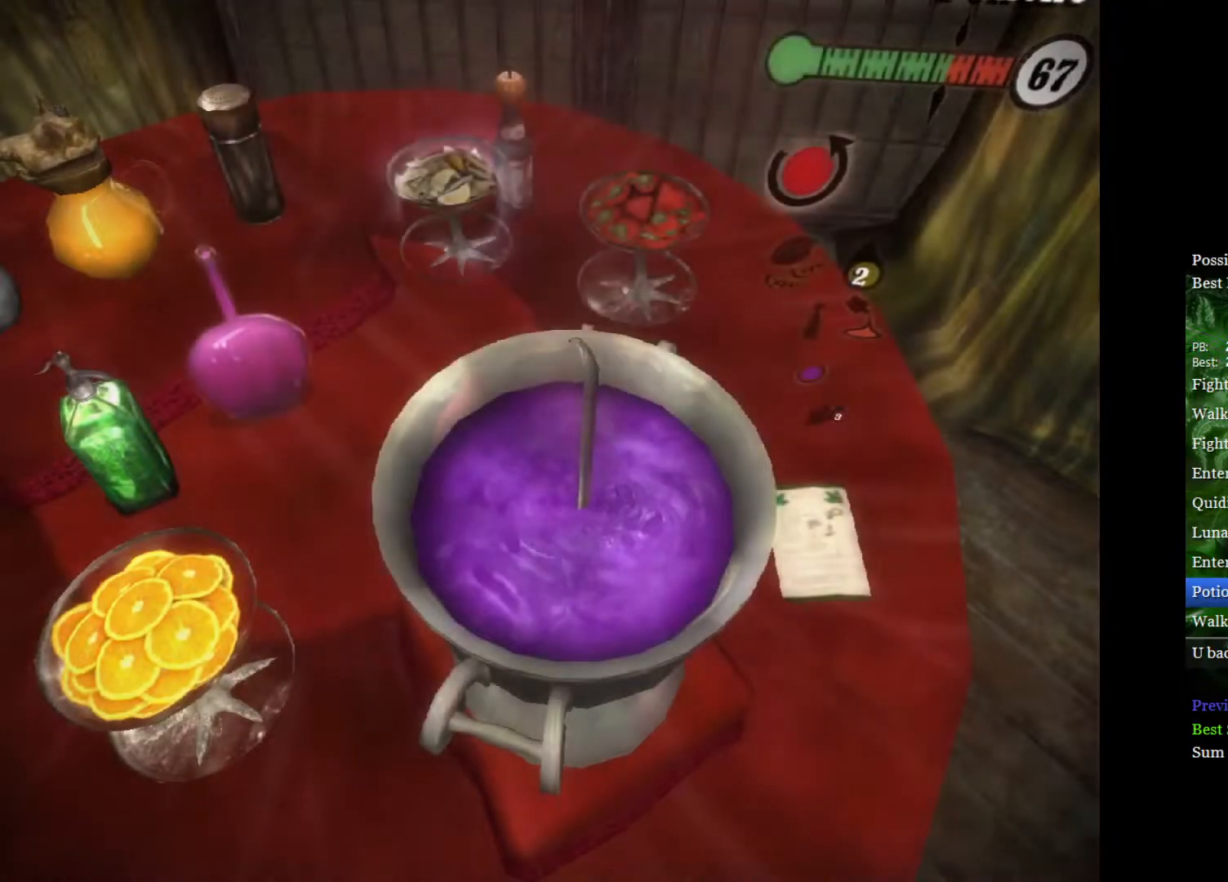
{"buttons": [], "left_stick": "center", "right_stick": "down-left", "events": [[17, "L2", "up"], [17, "right_stick", "down-right"], [150, "right_stick", "up-left"], [267, "right_stick", "down-right"], [383, "right_stick", "up-right"], [433, "right_stick", "up-left"], [483, "right_stick", "down-left"]]}
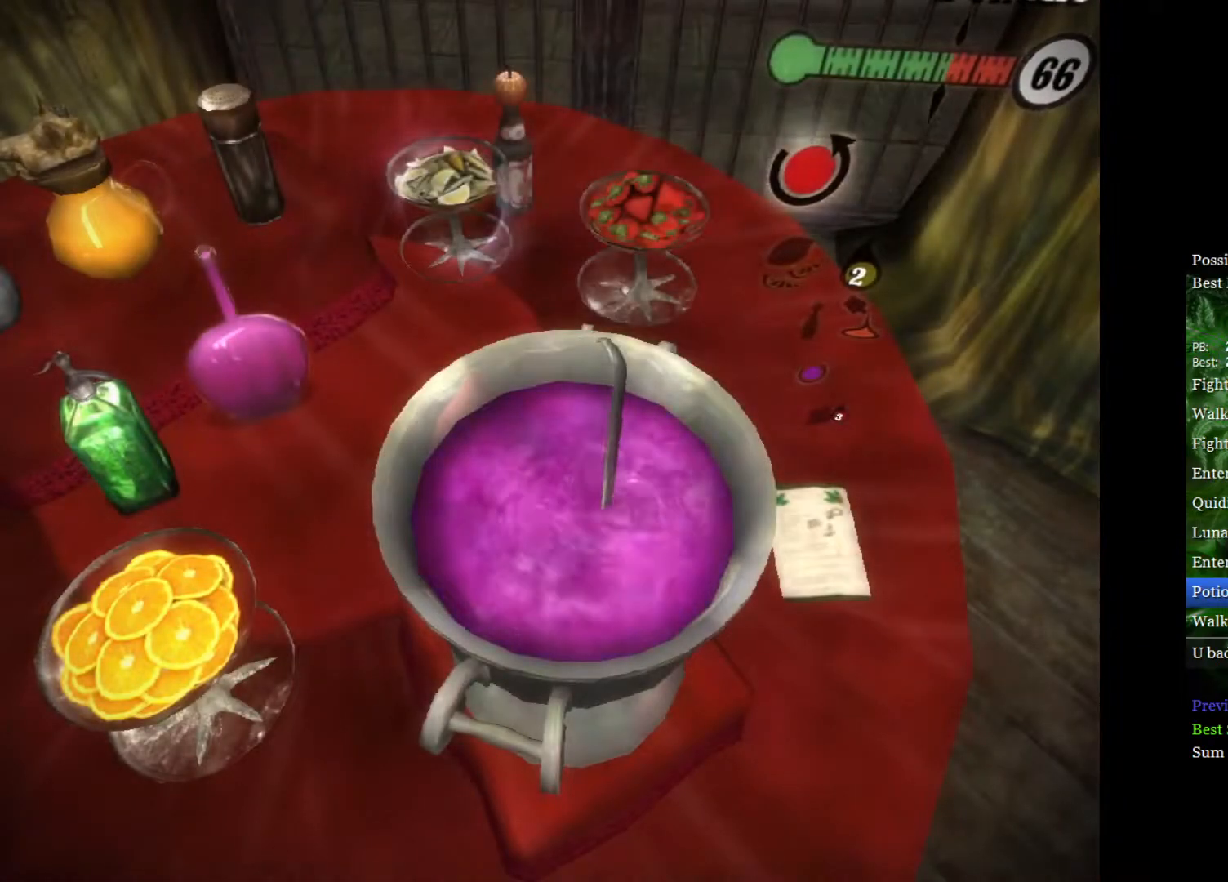
{"buttons": [], "left_stick": "center", "right_stick": "left", "events": [[50, "right_stick", "down-right"], [133, "right_stick", "up-right"], [183, "right_stick", "up-left"], [267, "right_stick", "down-left"], [317, "right_stick", "down-right"], [383, "right_stick", "up-right"], [433, "right_stick", "up-left"], [483, "right_stick", "left"]]}
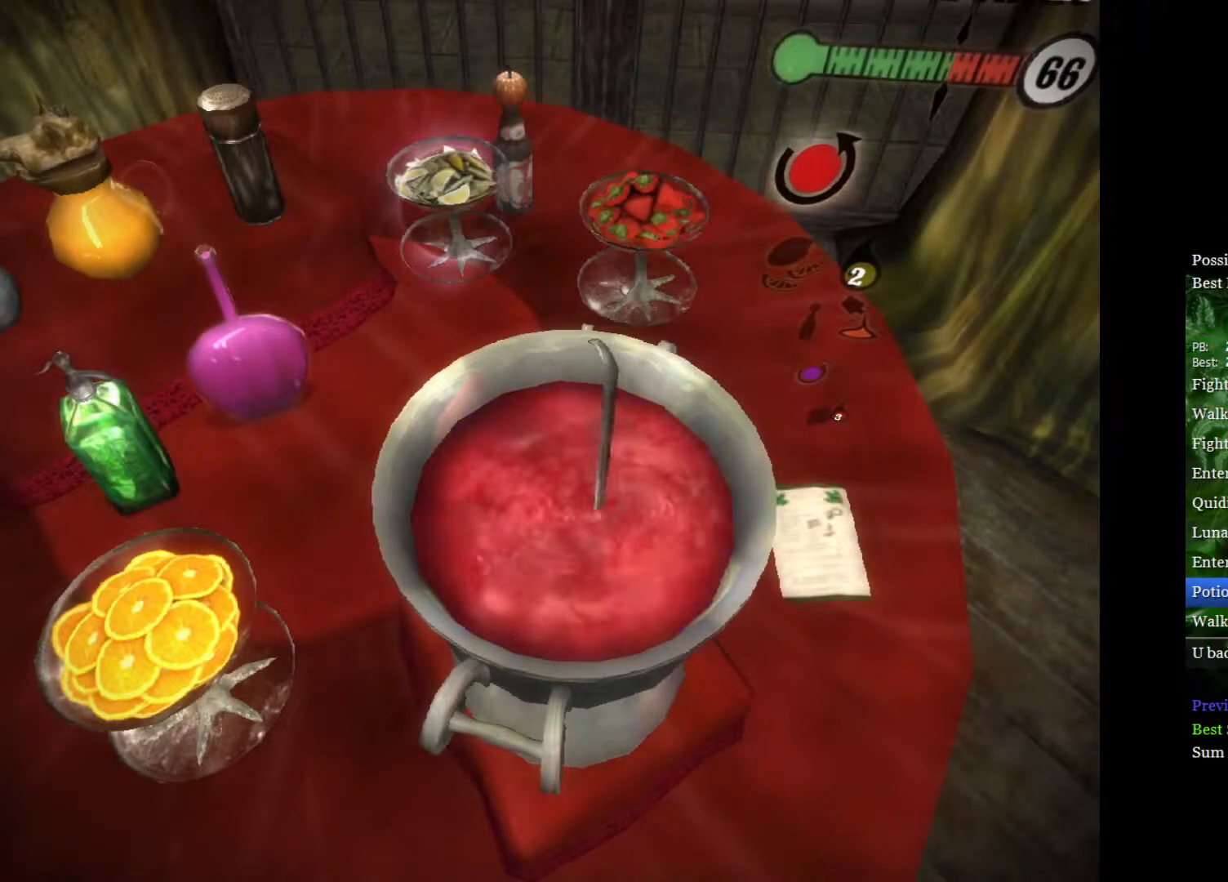
{"buttons": [], "left_stick": "down-right", "right_stick": "center", "events": [[17, "right_stick", "up-left"], [50, "right_stick", "down-right"], [133, "right_stick", "up-right"], [200, "right_stick", "up-left"], [300, "right_stick", "center"], [400, "A", "down"], [467, "A", "up"], [467, "left_stick", "down-right"]]}
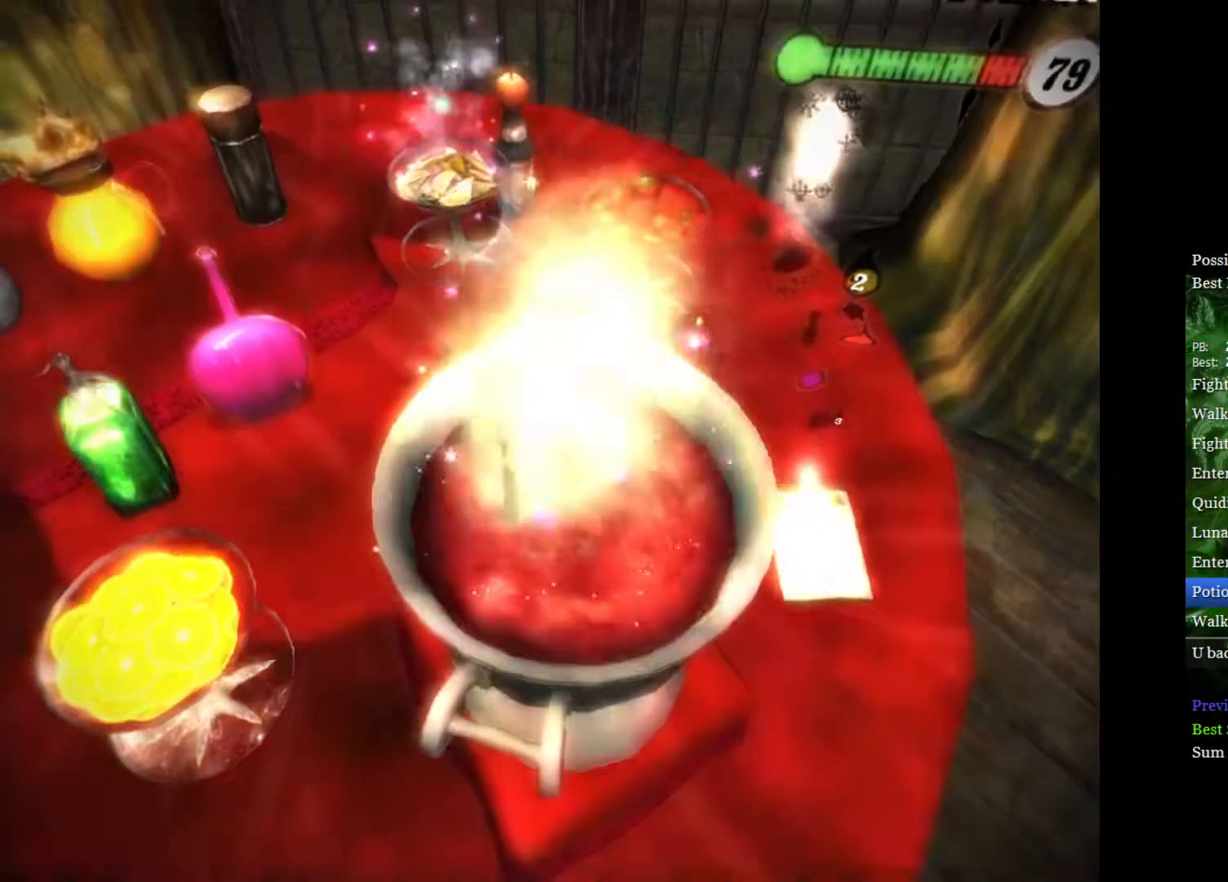
{"buttons": [], "left_stick": "down", "right_stick": "center", "events": [[67, "left_stick", "down"]]}
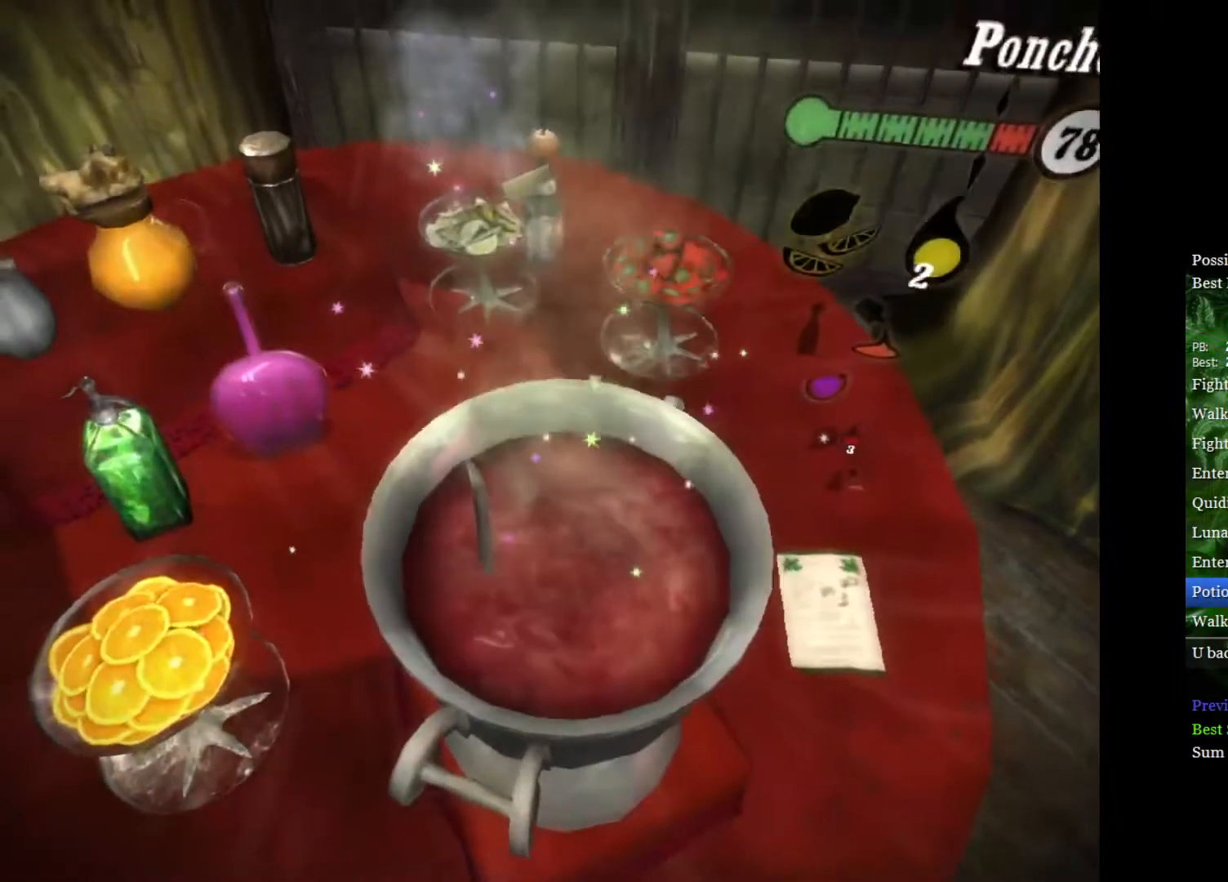
{"buttons": ["A"], "left_stick": "center", "right_stick": "center", "events": [[467, "A", "down"], [467, "left_stick", "center"]]}
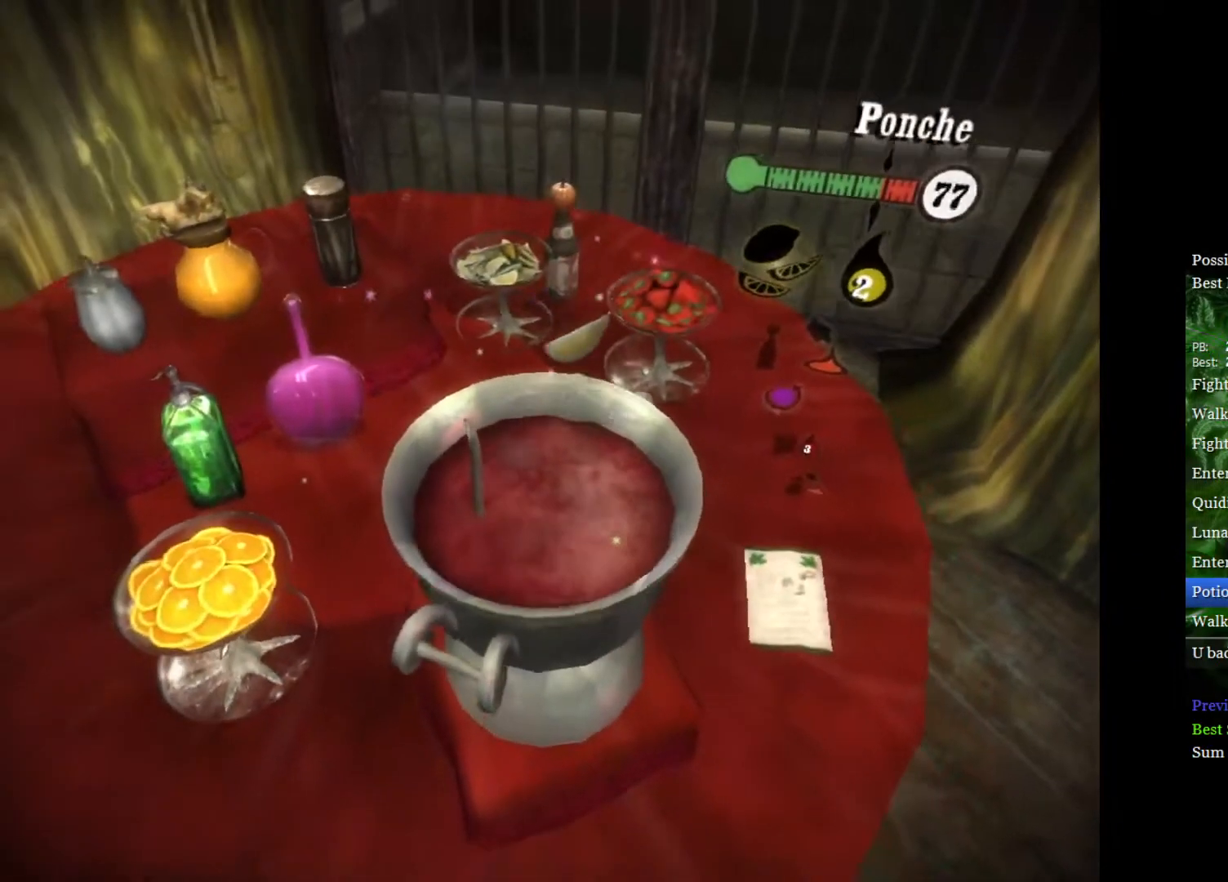
{"buttons": [], "left_stick": "down", "right_stick": "center", "events": [[33, "A", "up"], [117, "A", "down"], [183, "A", "up"], [200, "left_stick", "down"]]}
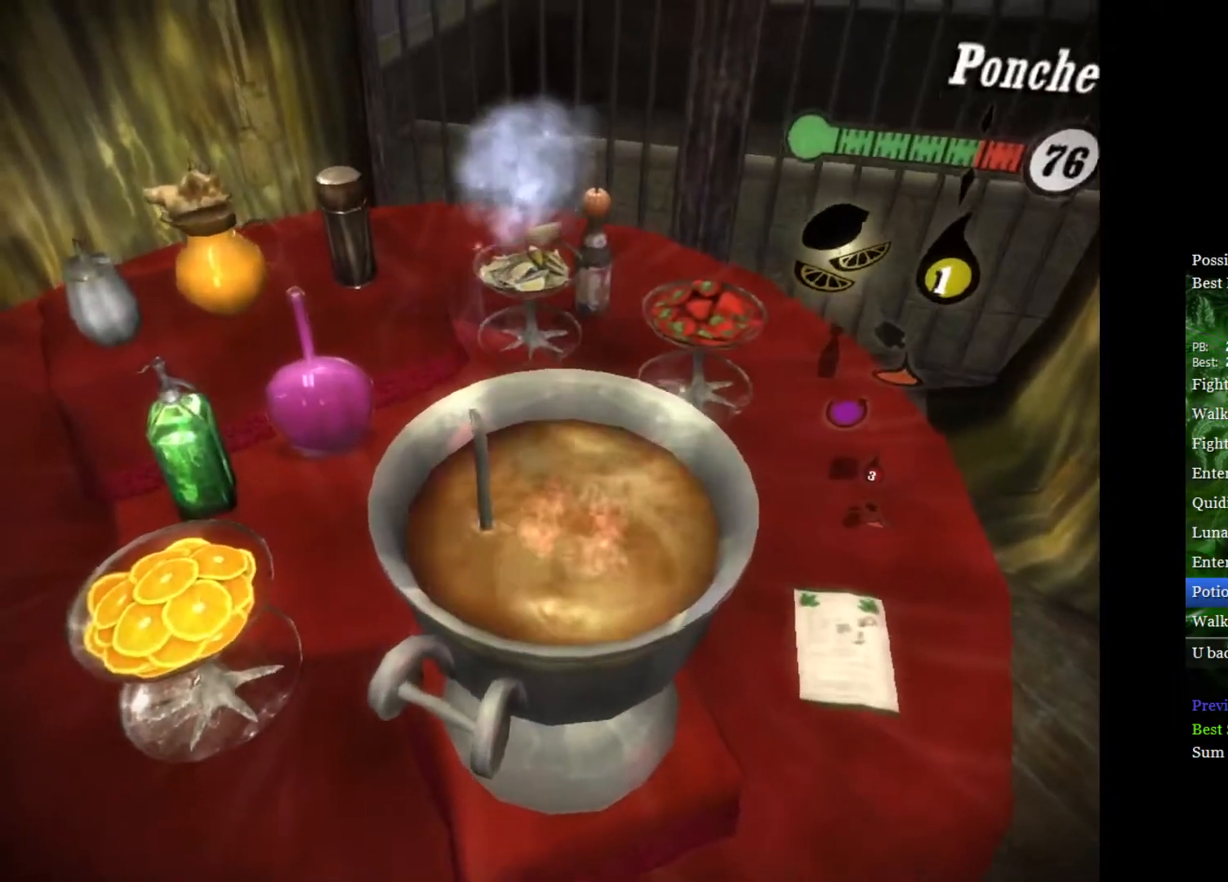
{"buttons": [], "left_stick": "down", "right_stick": "center", "events": []}
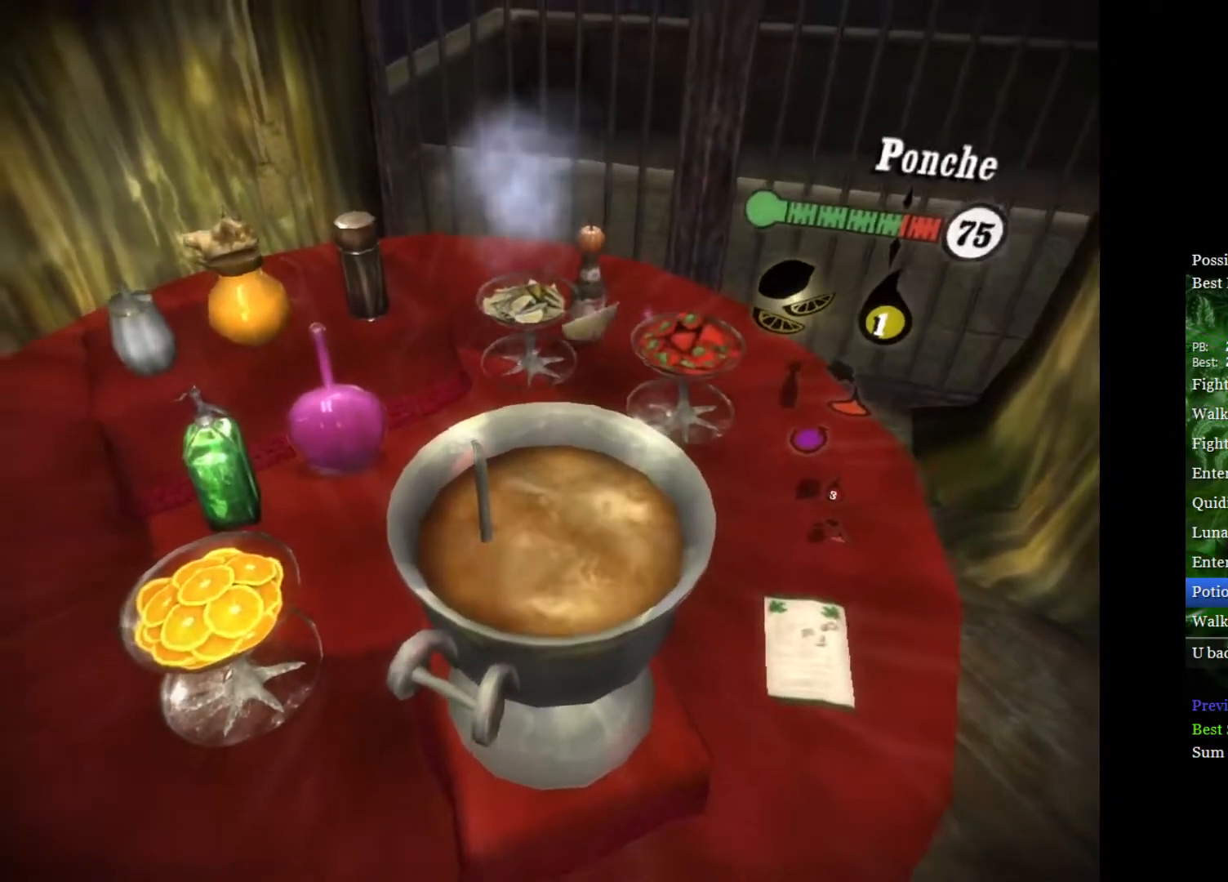
{"buttons": [], "left_stick": "center", "right_stick": "center", "events": [[50, "left_stick", "center"], [117, "A", "down"], [200, "A", "up"], [267, "left_stick", "up-right"], [383, "left_stick", "center"], [417, "A", "down"], [500, "A", "up"]]}
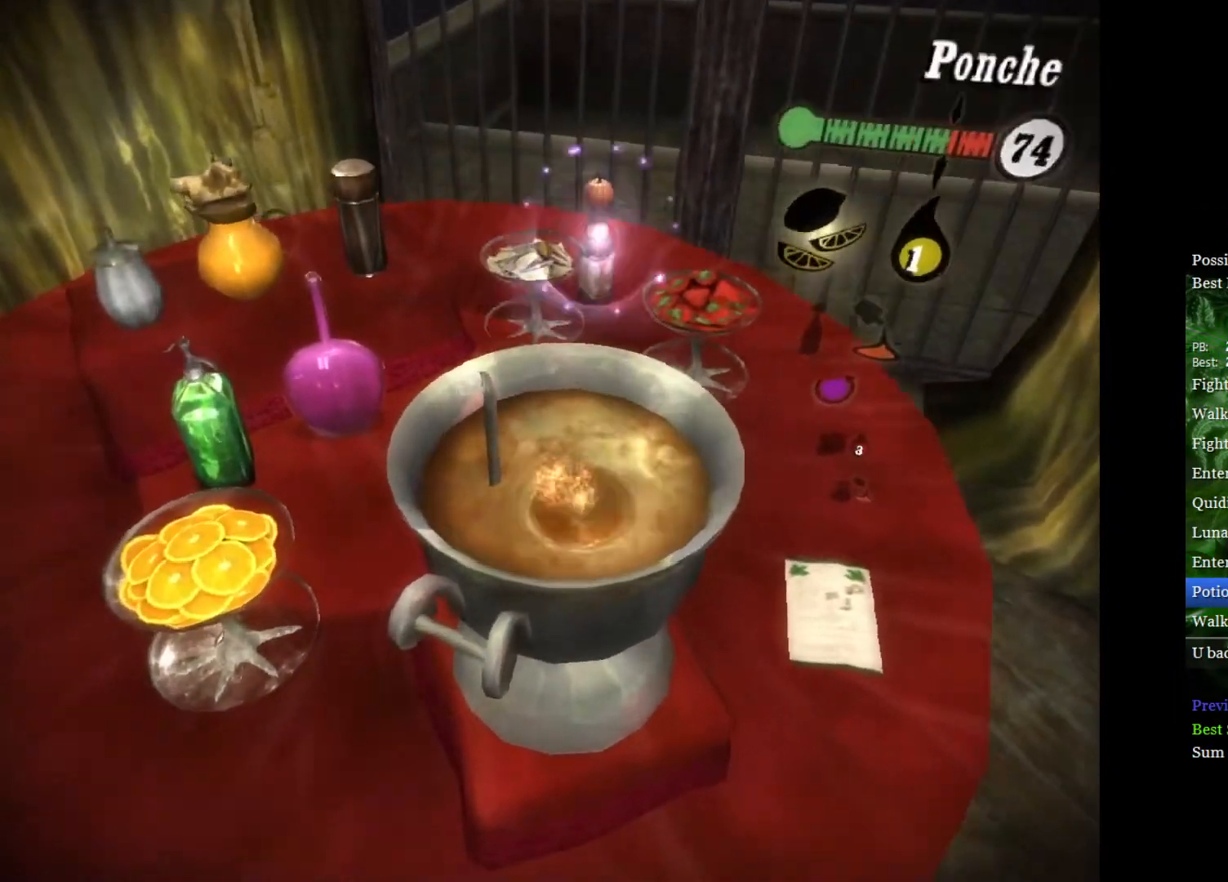
{"buttons": [], "left_stick": "down", "right_stick": "down-right", "events": [[17, "left_stick", "down"], [83, "right_stick", "down"], [133, "right_stick", "down-right"]]}
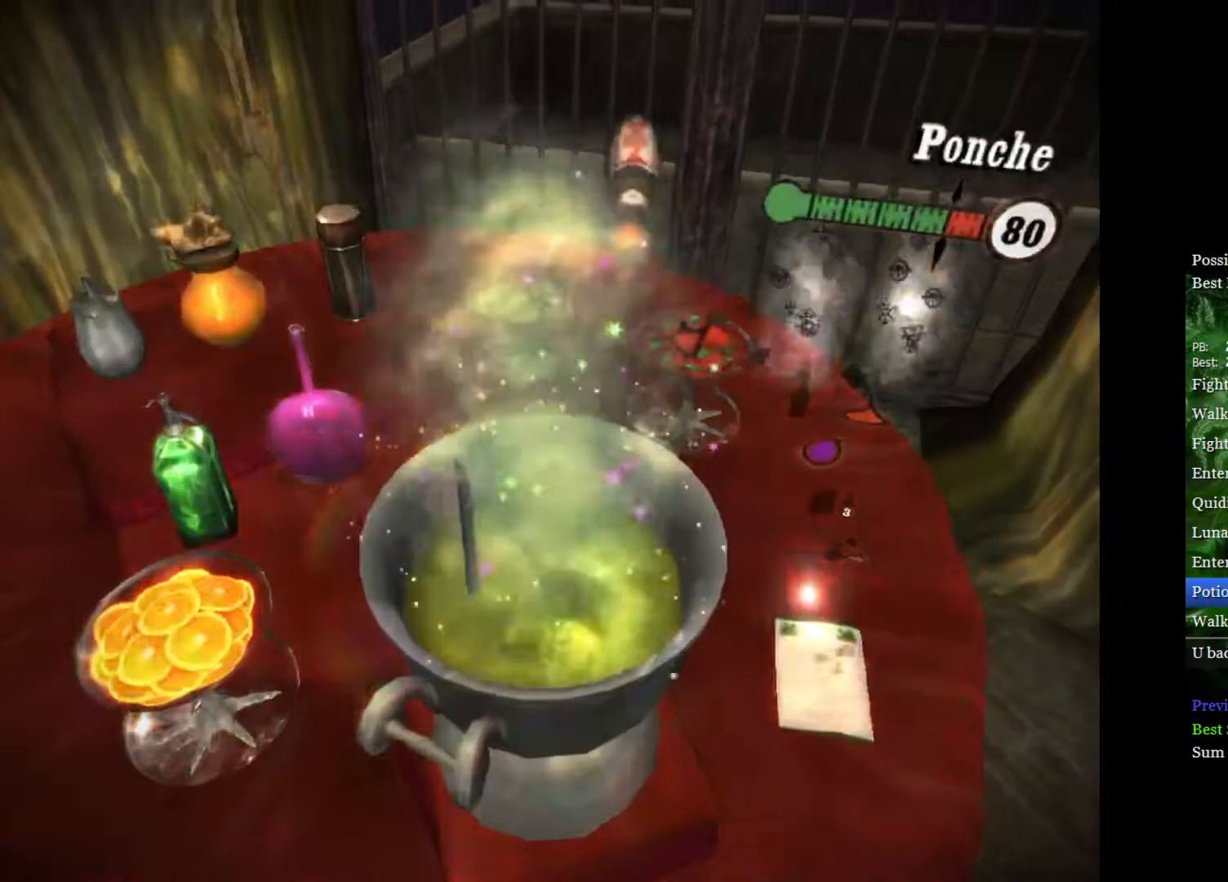
{"buttons": [], "left_stick": "down", "right_stick": "down-right", "events": []}
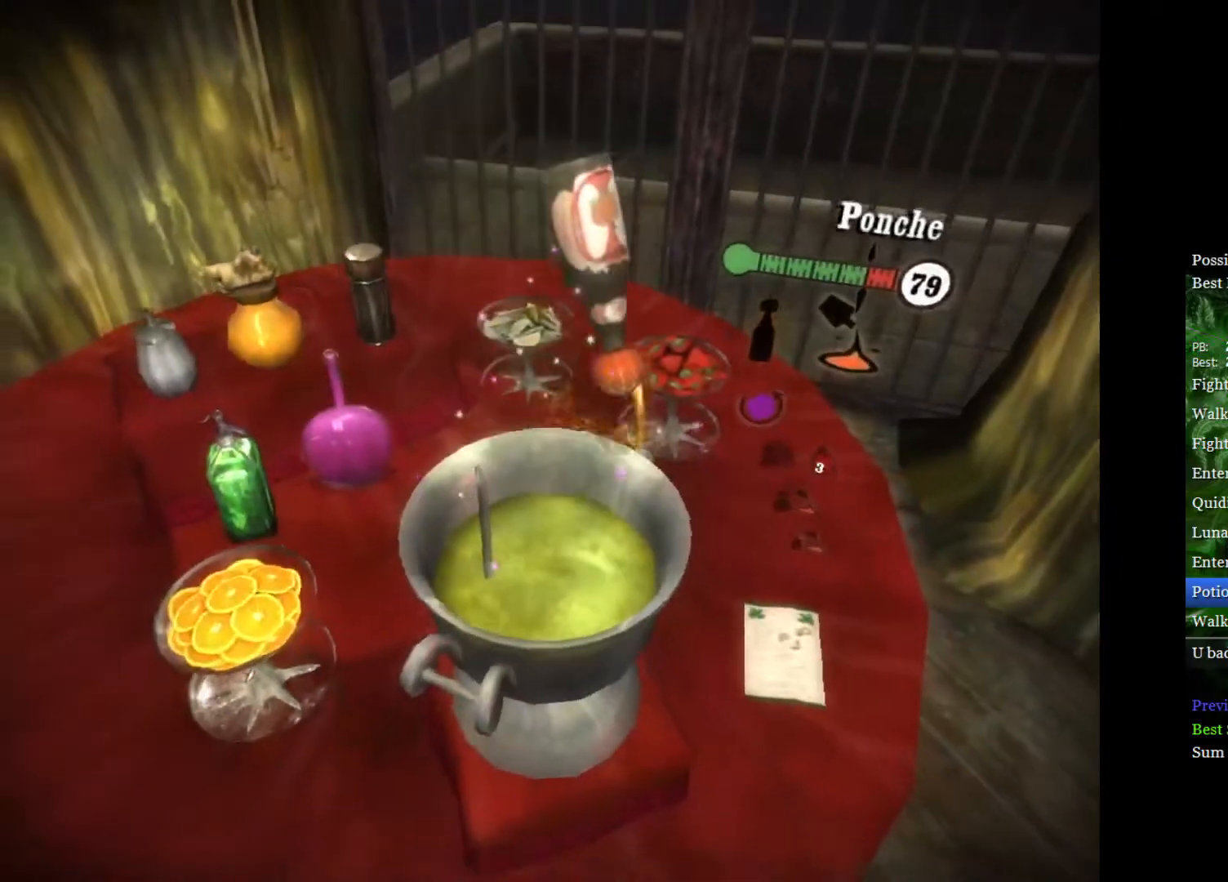
{"buttons": [], "left_stick": "center", "right_stick": "down-right", "events": [[50, "left_stick", "center"], [250, "left_stick", "up"], [350, "left_stick", "center"]]}